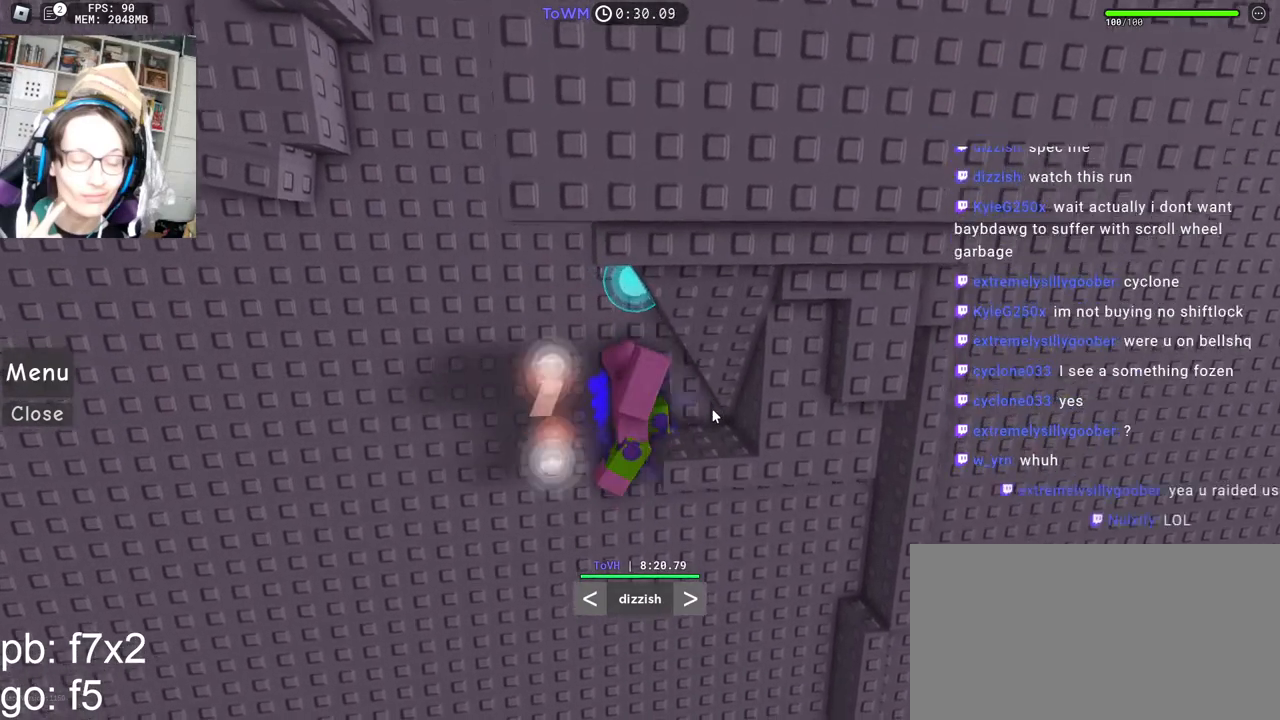
Gameplay with keyboard and mouse; each line is a JSON object with the keys and mouse buttons held at the frame after it. "events" lists presses ("down") and releases ("up") of "a", "ctrl", "d", "e", "q", "s", "shift", "space", "w", "mouse_left", "mouse_wheel", "mouse_right", "mouse_mb4" and "mouse_mb5" between this image and that frame as [ms after this image, input, new state], when the widget could be followed in between. "mouse_left", "mouse_wheel", "mouse_right", "mouse_mb4", "mouse_mb5" = the "left", "wheel", "right", "mb4", "mb5" buttons of the "mouse" list. No other keys are recorded. "wheel" means that the mouse wheel is clicked or scrolled. Mouse movement is not recorded.
{"keys": [], "mouse": ["right"], "events": []}
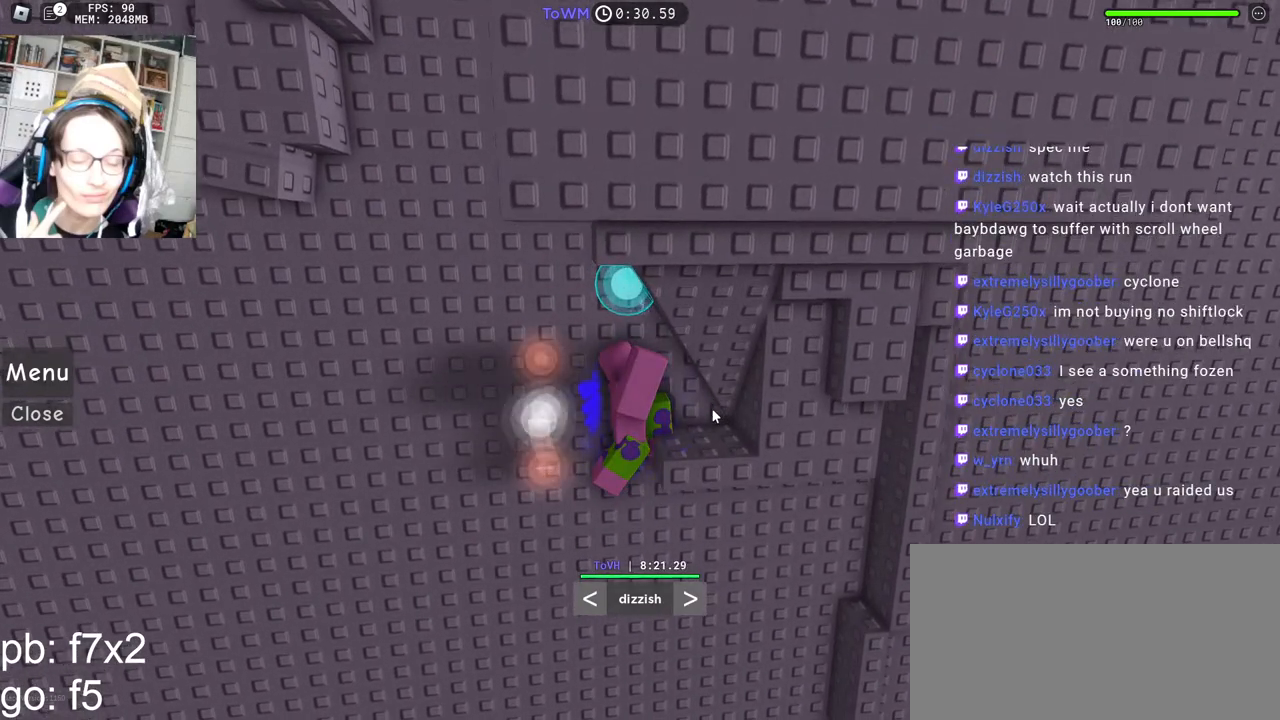
{"keys": [], "mouse": ["right"], "events": []}
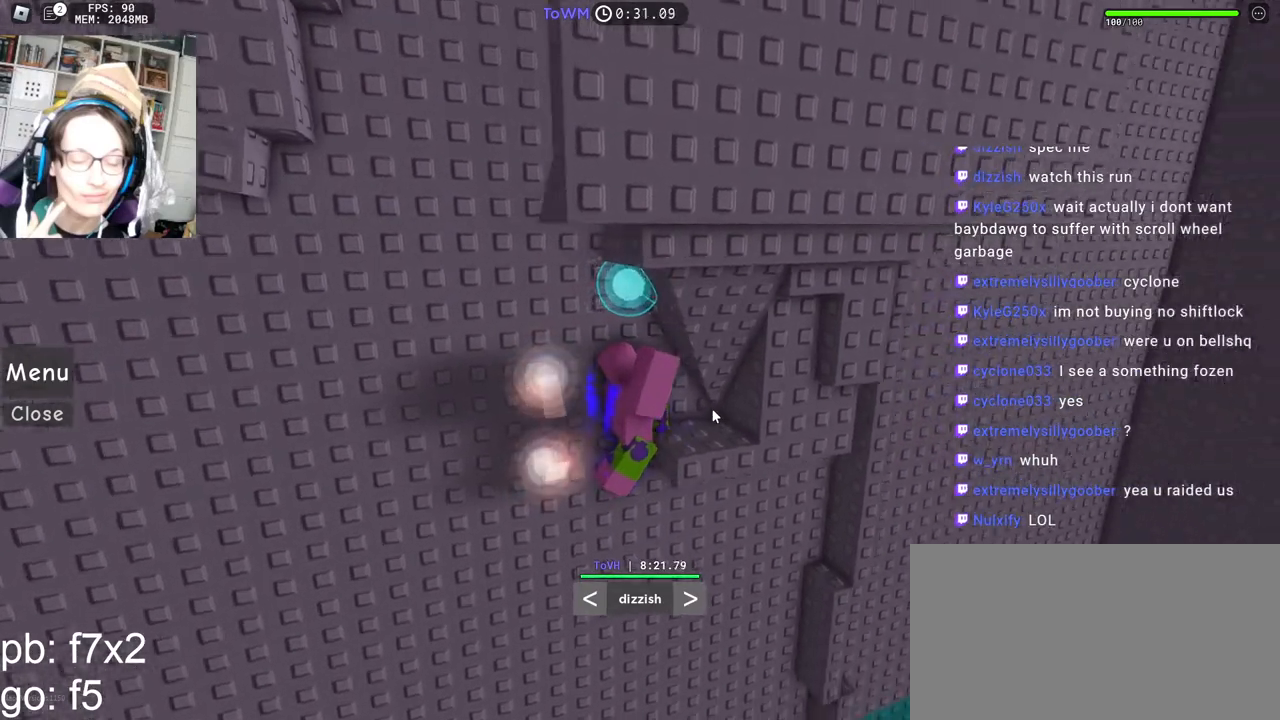
{"keys": [], "mouse": ["right"], "events": []}
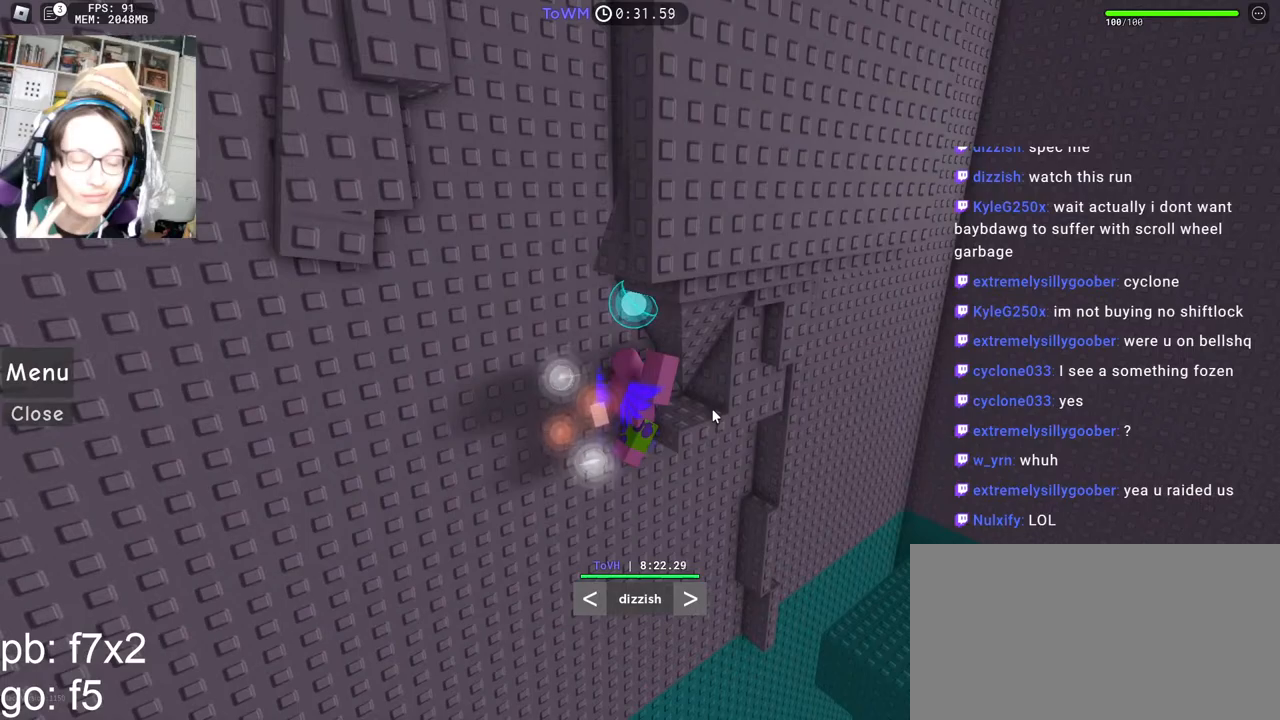
{"keys": [], "mouse": ["right"], "events": []}
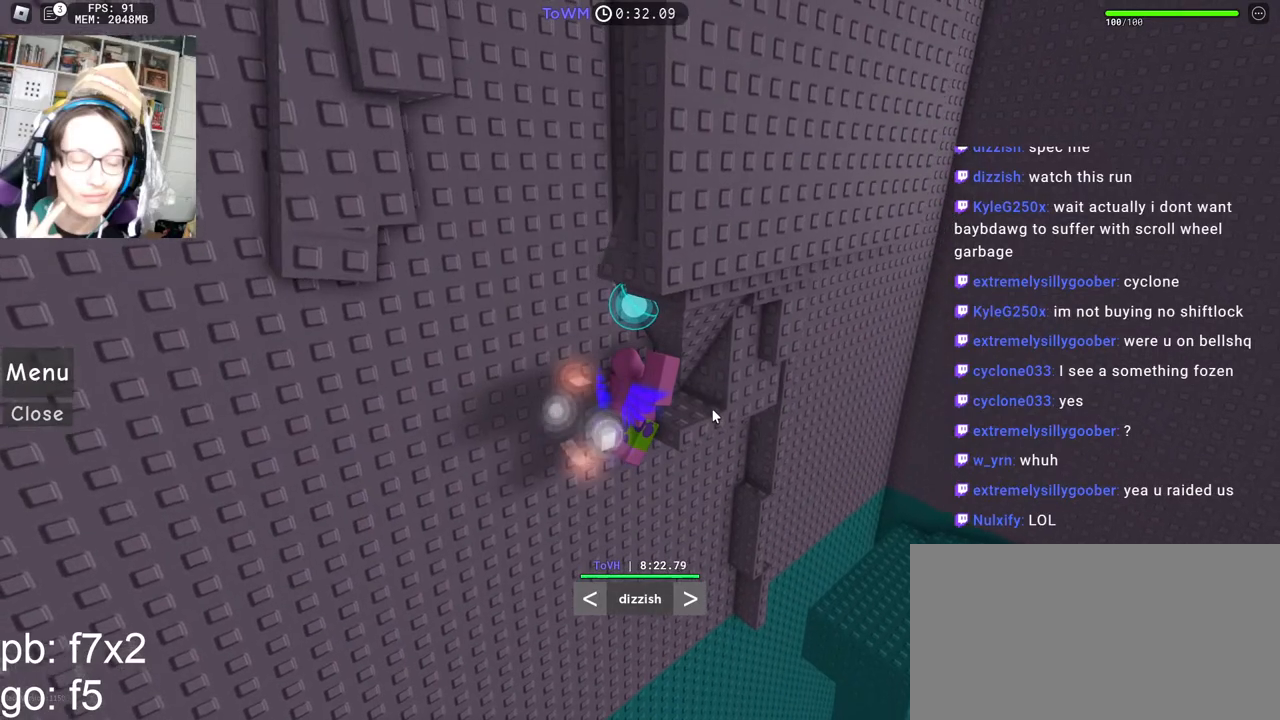
{"keys": [], "mouse": ["right"], "events": []}
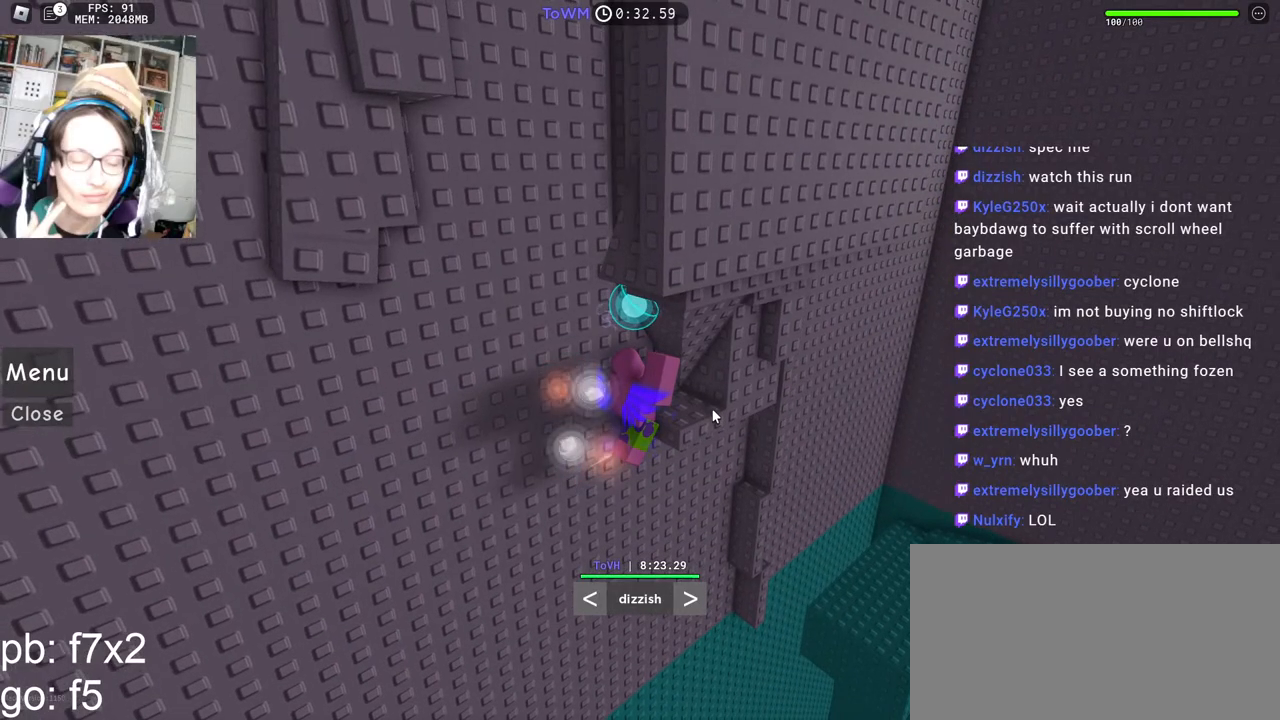
{"keys": [], "mouse": ["right"], "events": []}
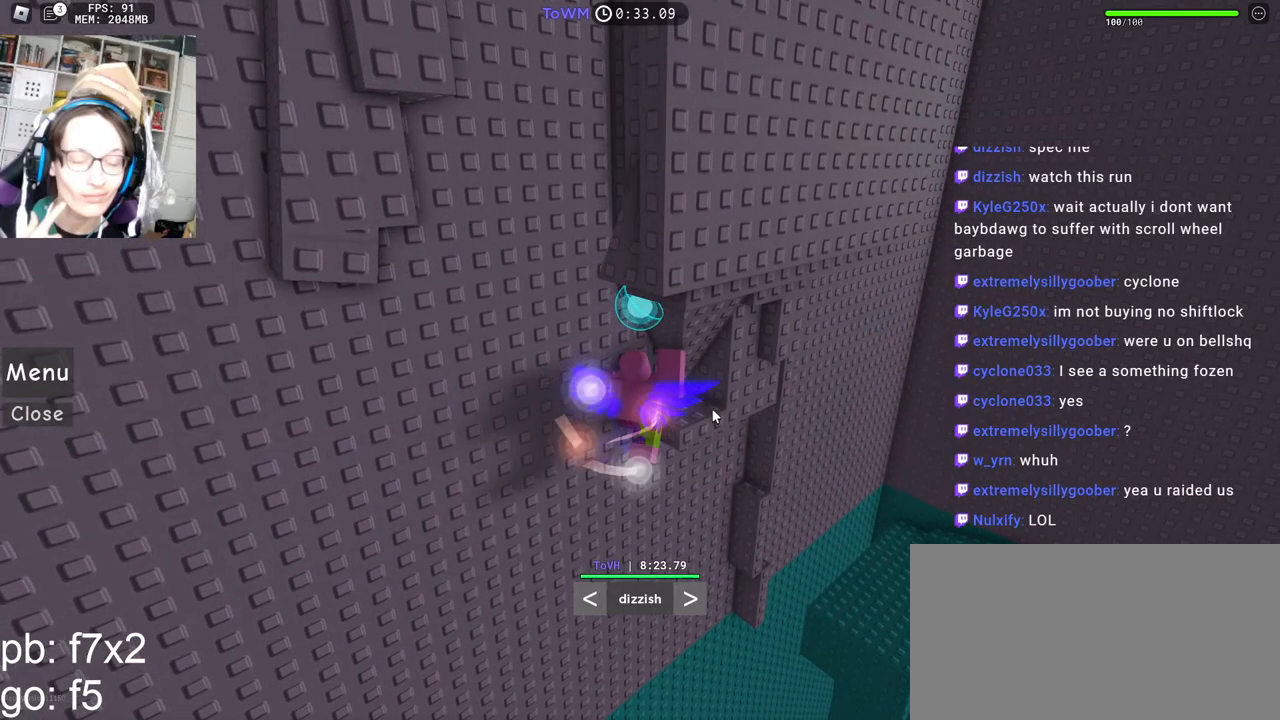
{"keys": [], "mouse": ["right"], "events": []}
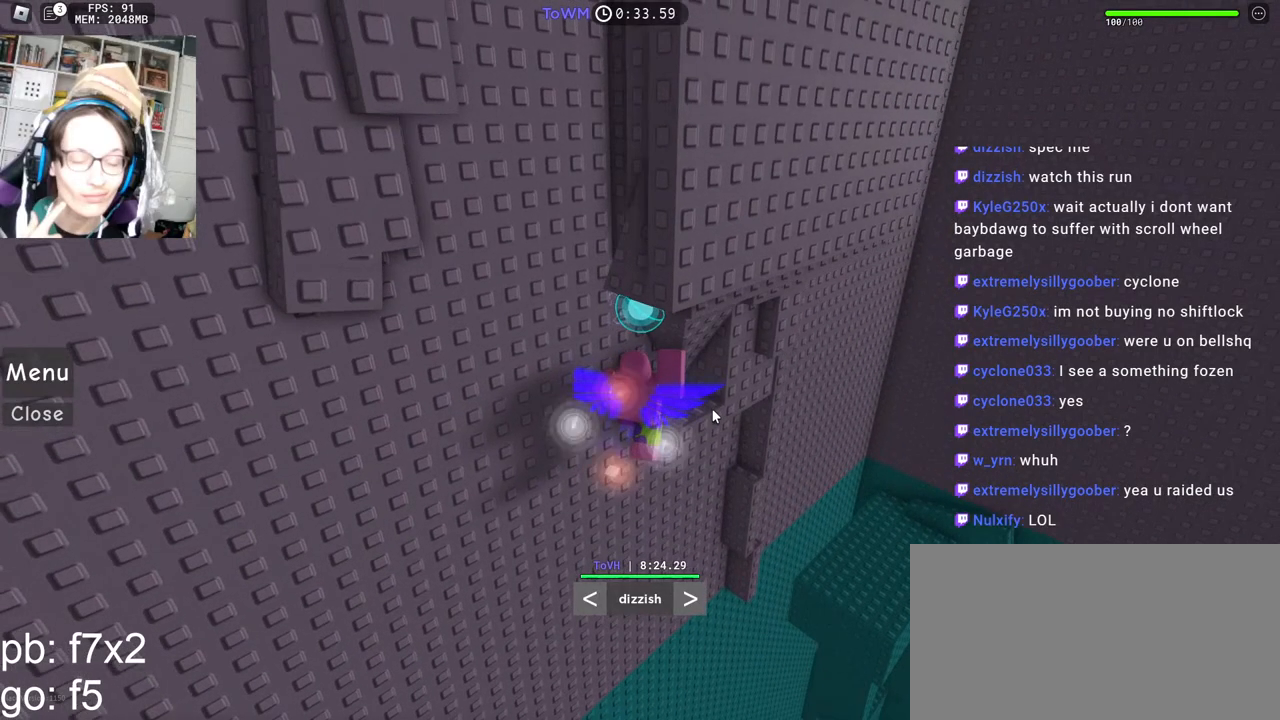
{"keys": [], "mouse": ["right"], "events": []}
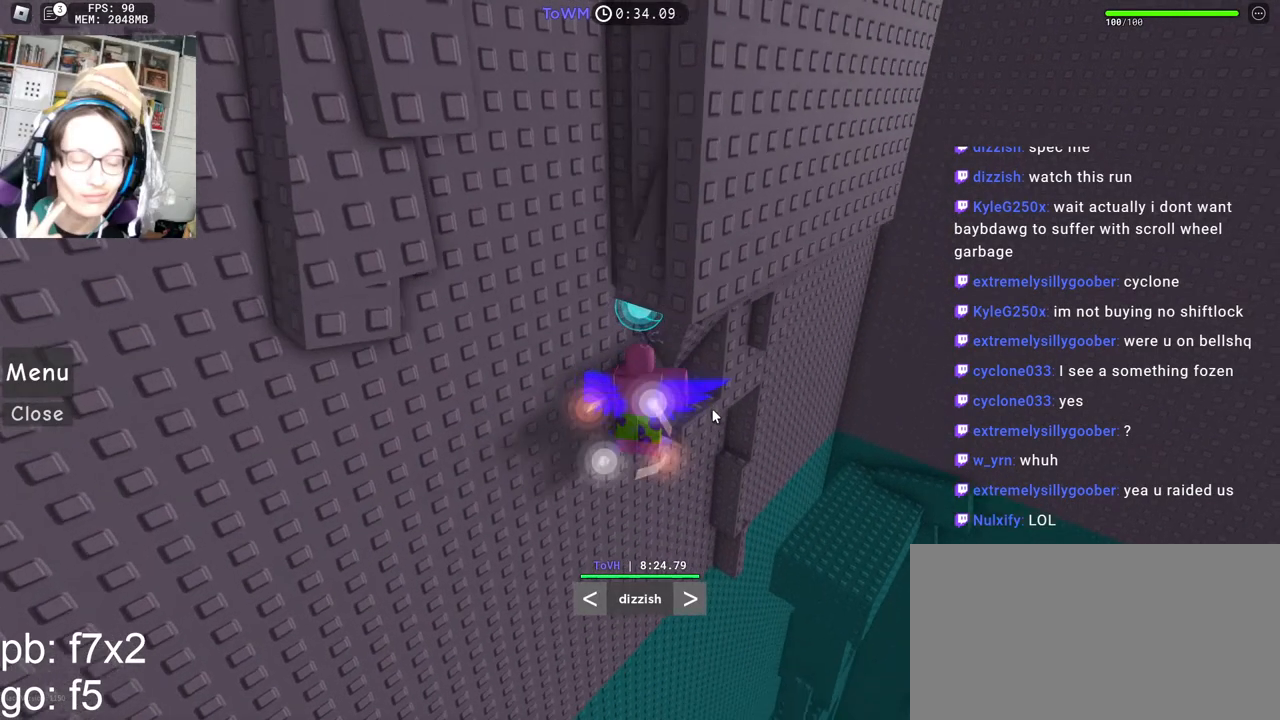
{"keys": [], "mouse": ["right"], "events": []}
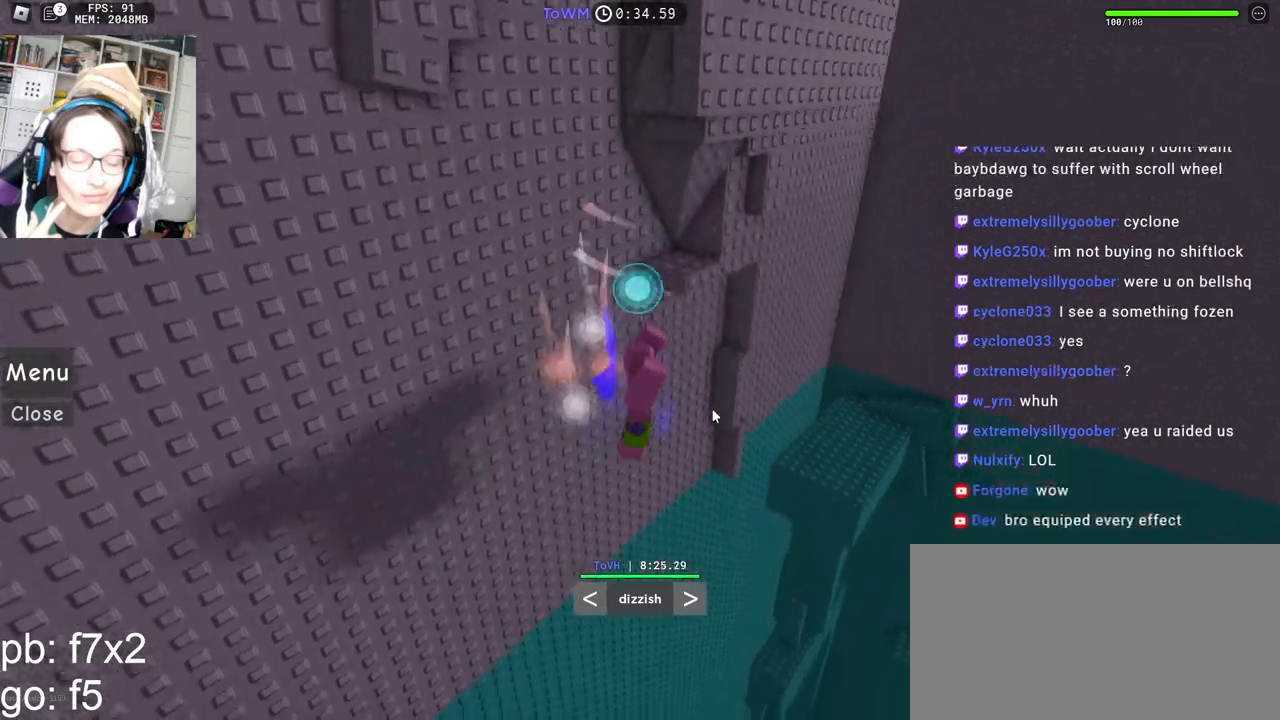
{"keys": [], "mouse": ["right"], "events": []}
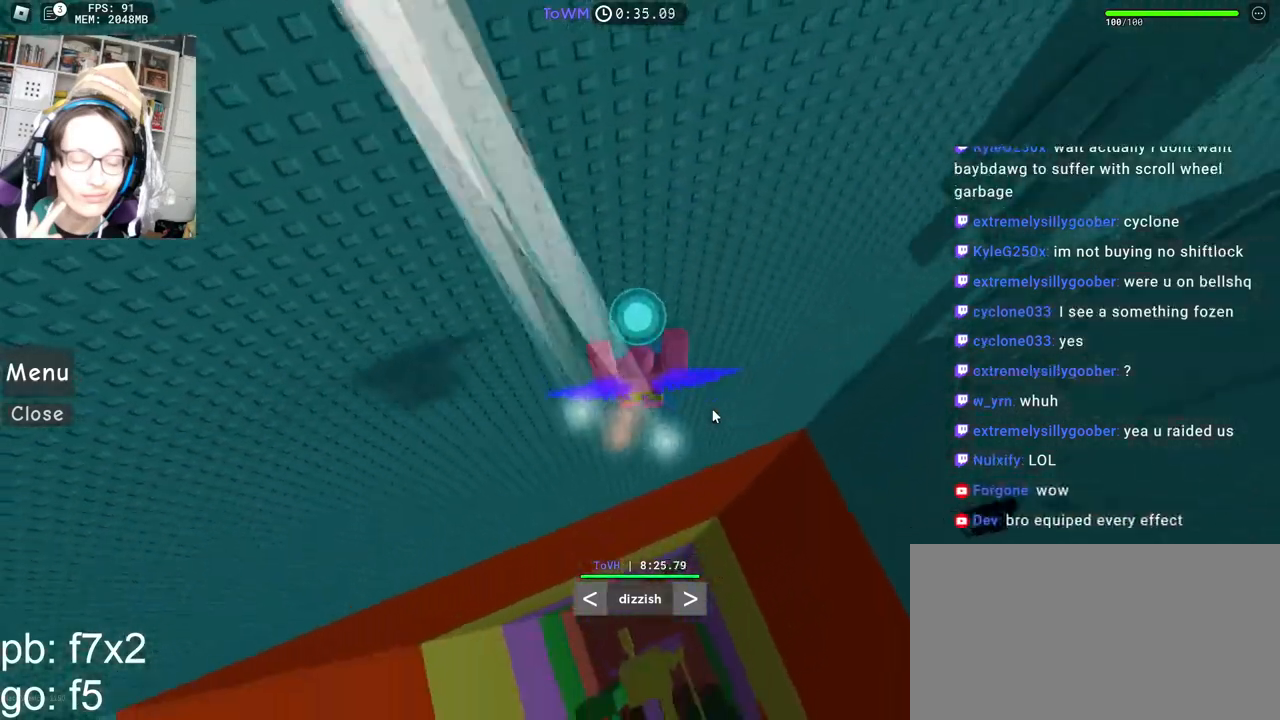
{"keys": [], "mouse": ["right"], "events": []}
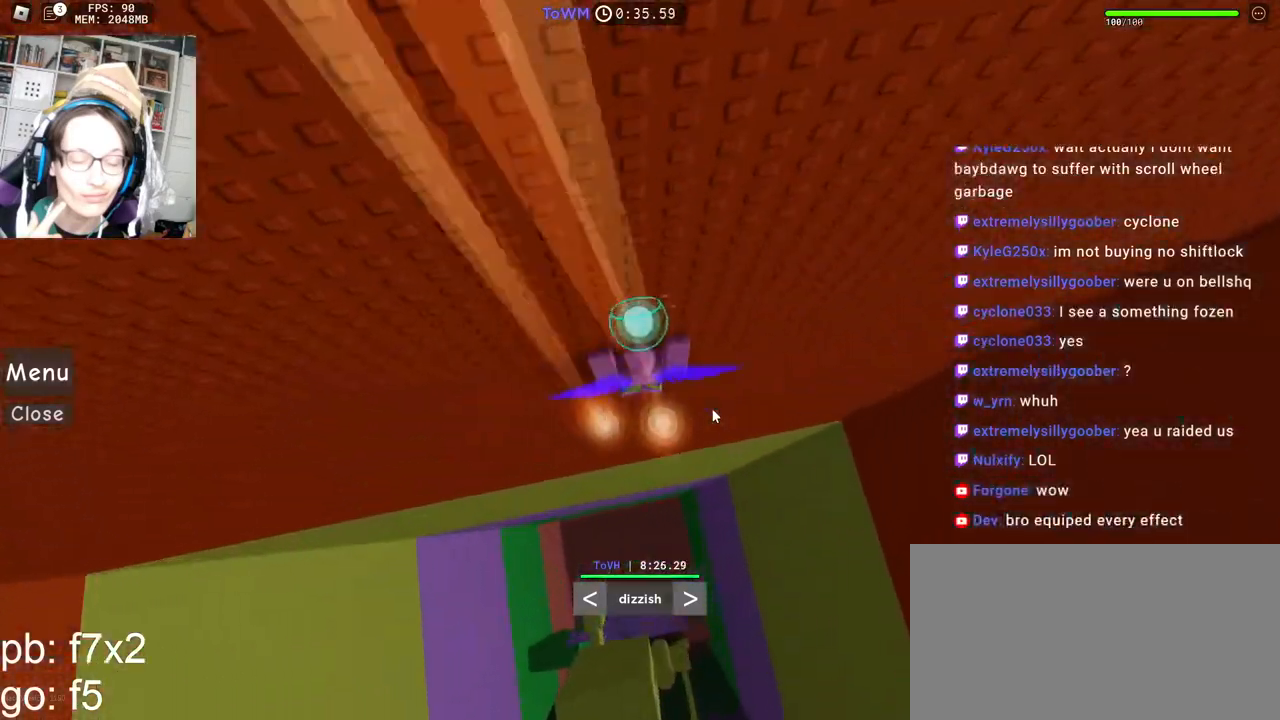
{"keys": [], "mouse": [], "events": [[417, "mouse_right", "up"]]}
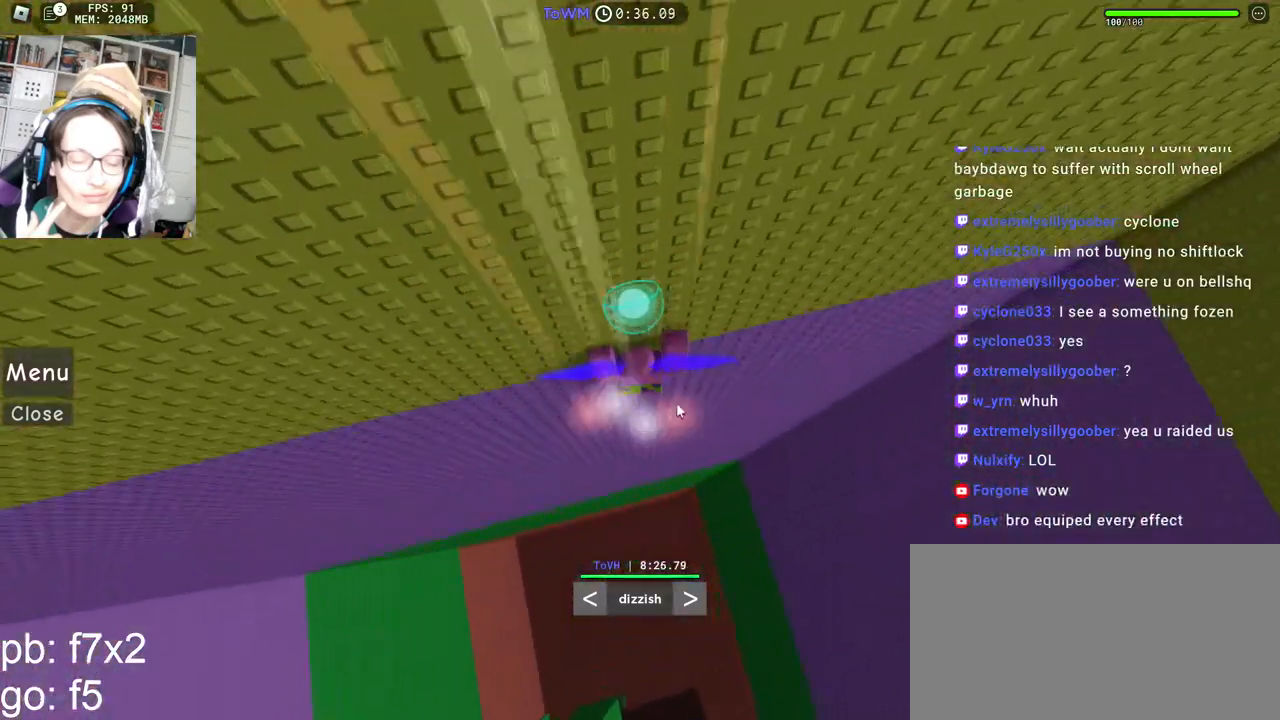
{"keys": [], "mouse": ["right"], "events": [[500, "mouse_right", "down"]]}
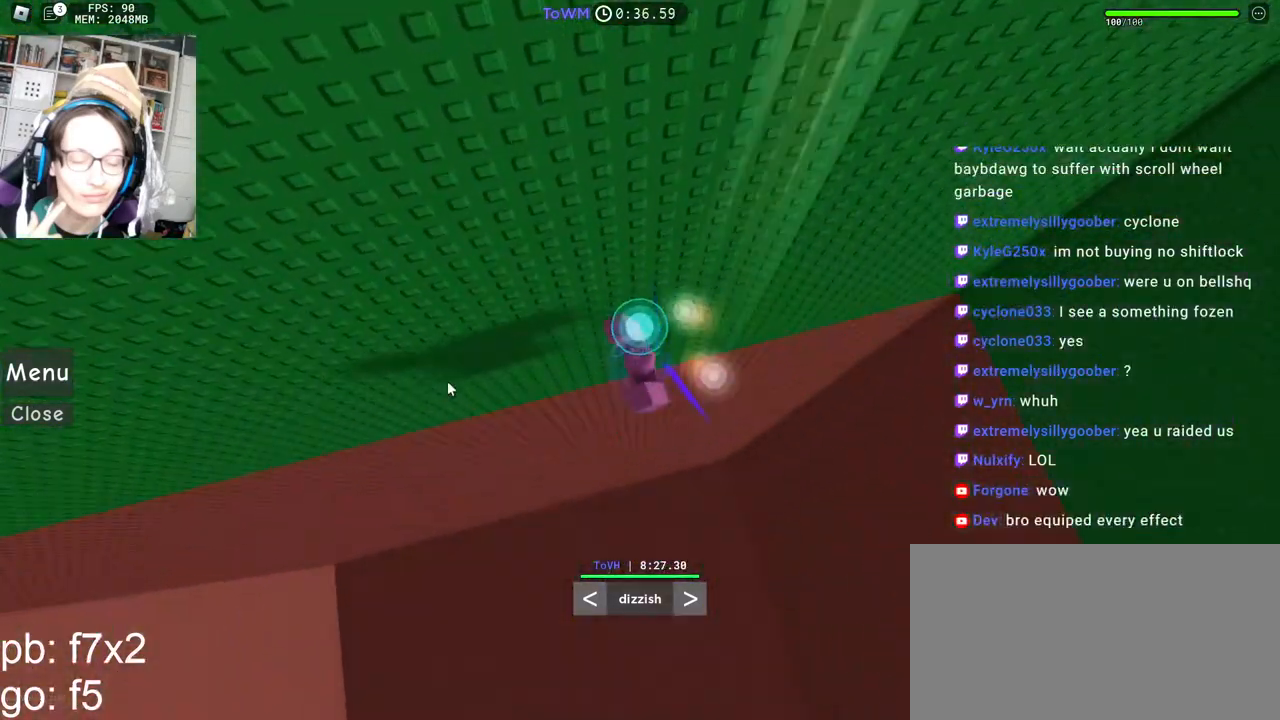
{"keys": [], "mouse": ["right"], "events": []}
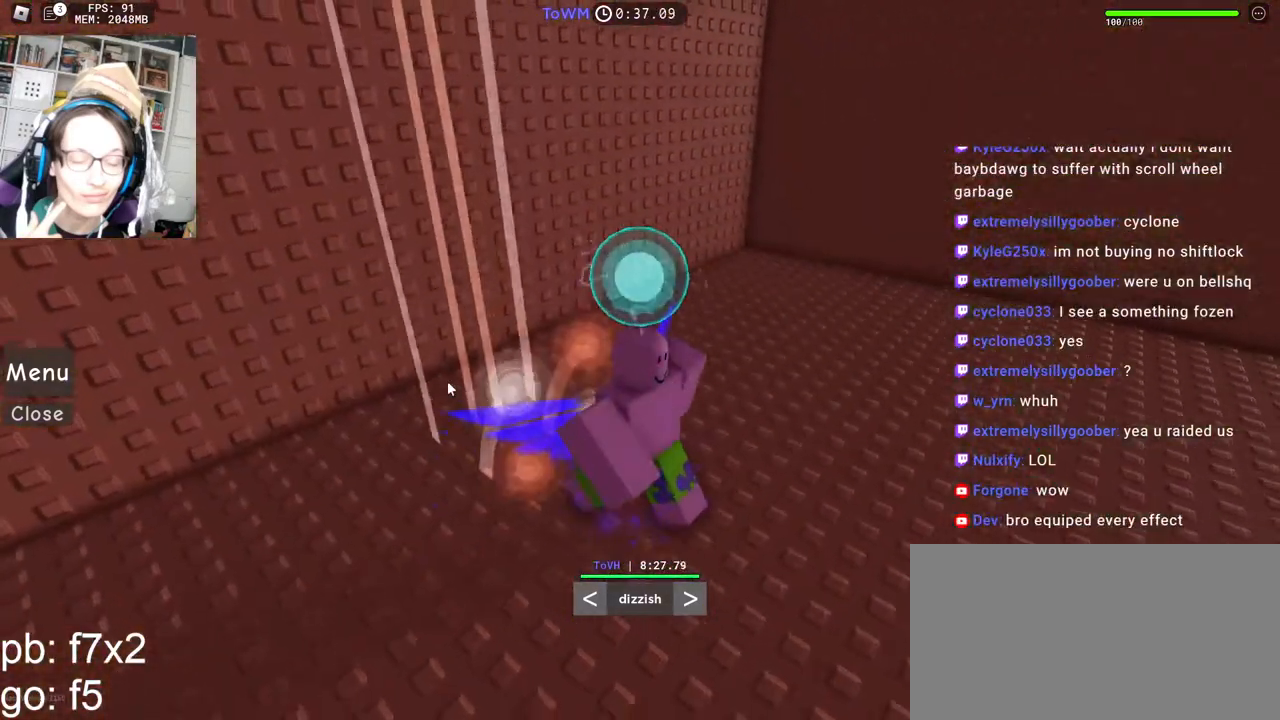
{"keys": [], "mouse": [], "events": [[117, "mouse_right", "up"]]}
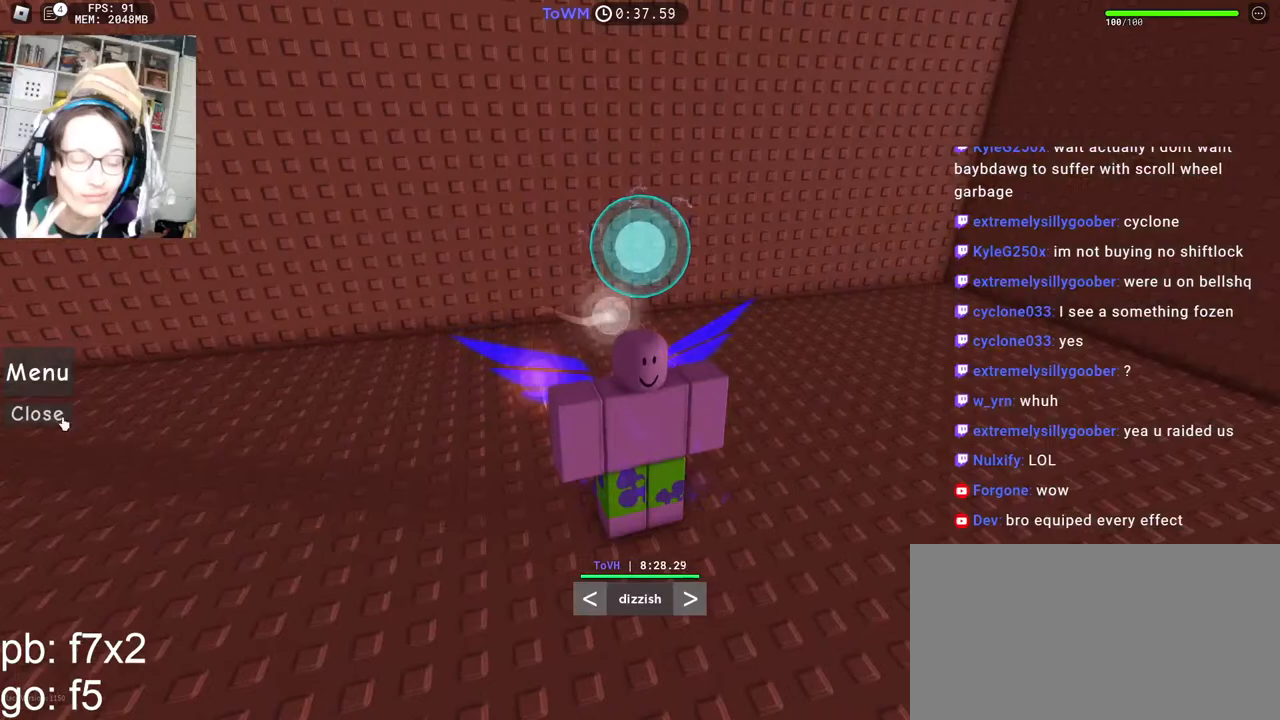
{"keys": [], "mouse": [], "events": [[84, "mouse_left", "down"], [134, "mouse_left", "up"]]}
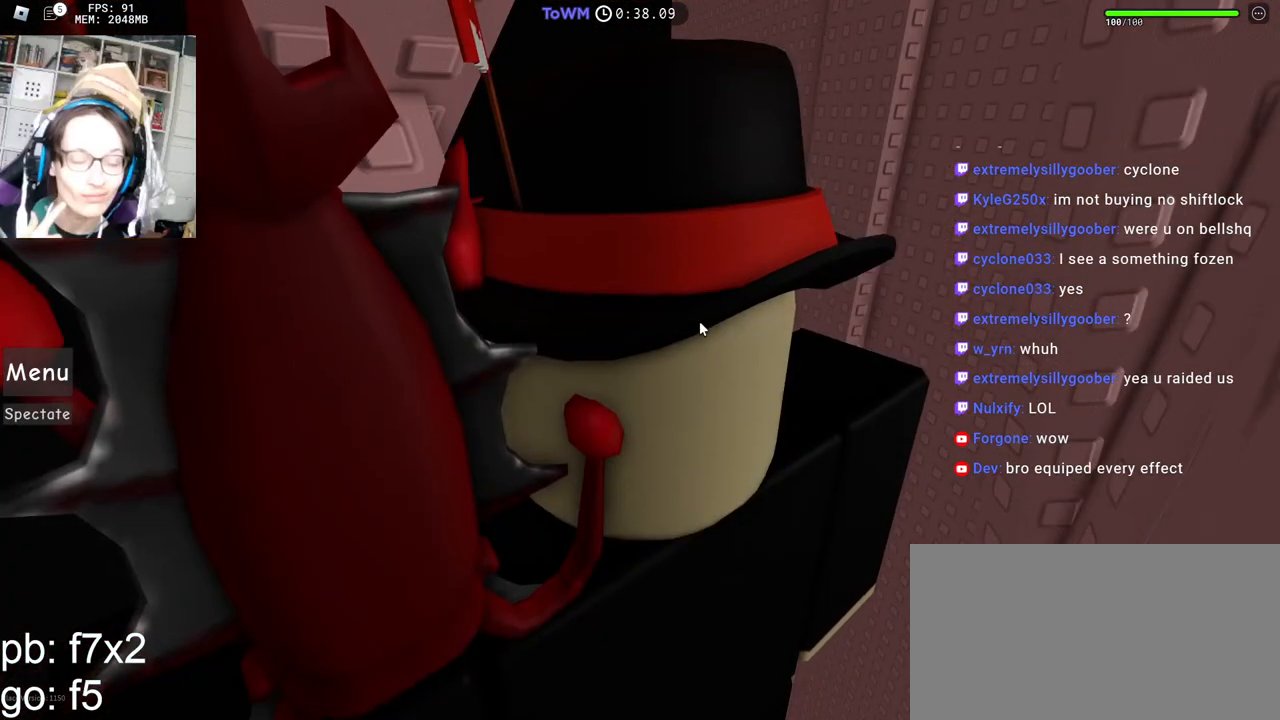
{"keys": [], "mouse": ["right"], "events": [[50, "mouse_wheel", "down"], [117, "mouse_right", "down"], [117, "mouse_wheel", "up"]]}
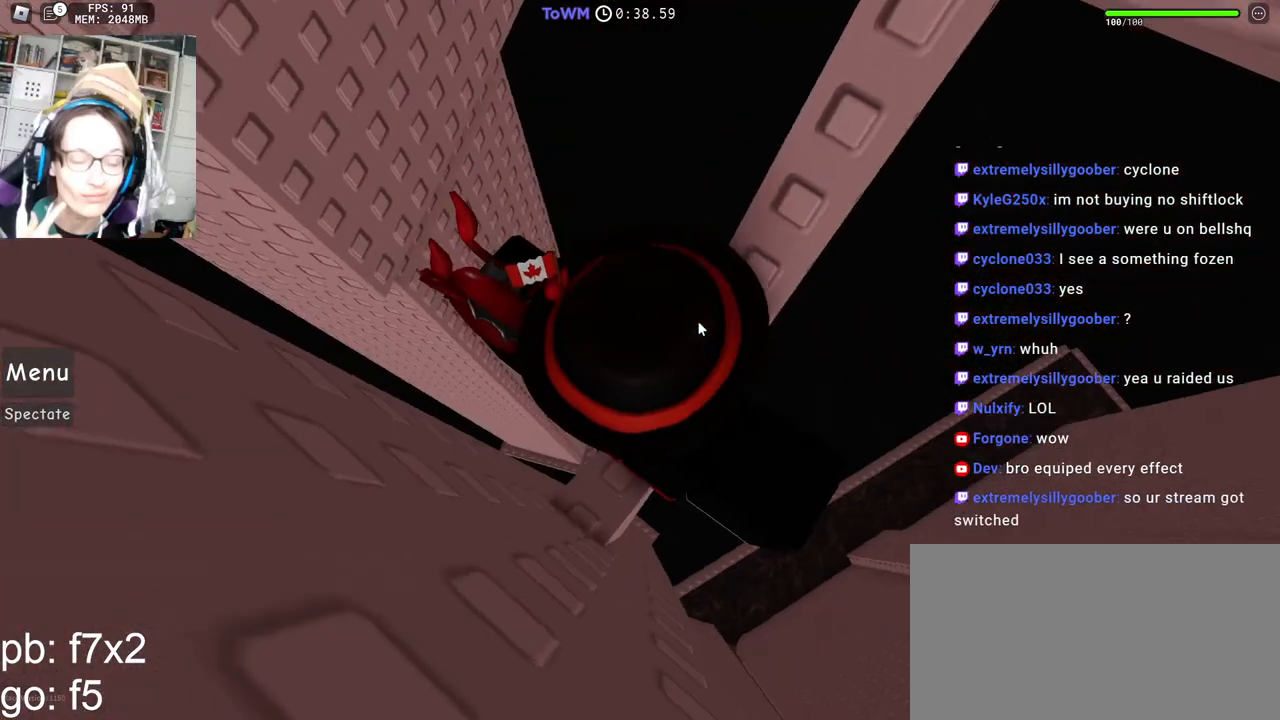
{"keys": [], "mouse": [], "events": [[350, "mouse_right", "up"]]}
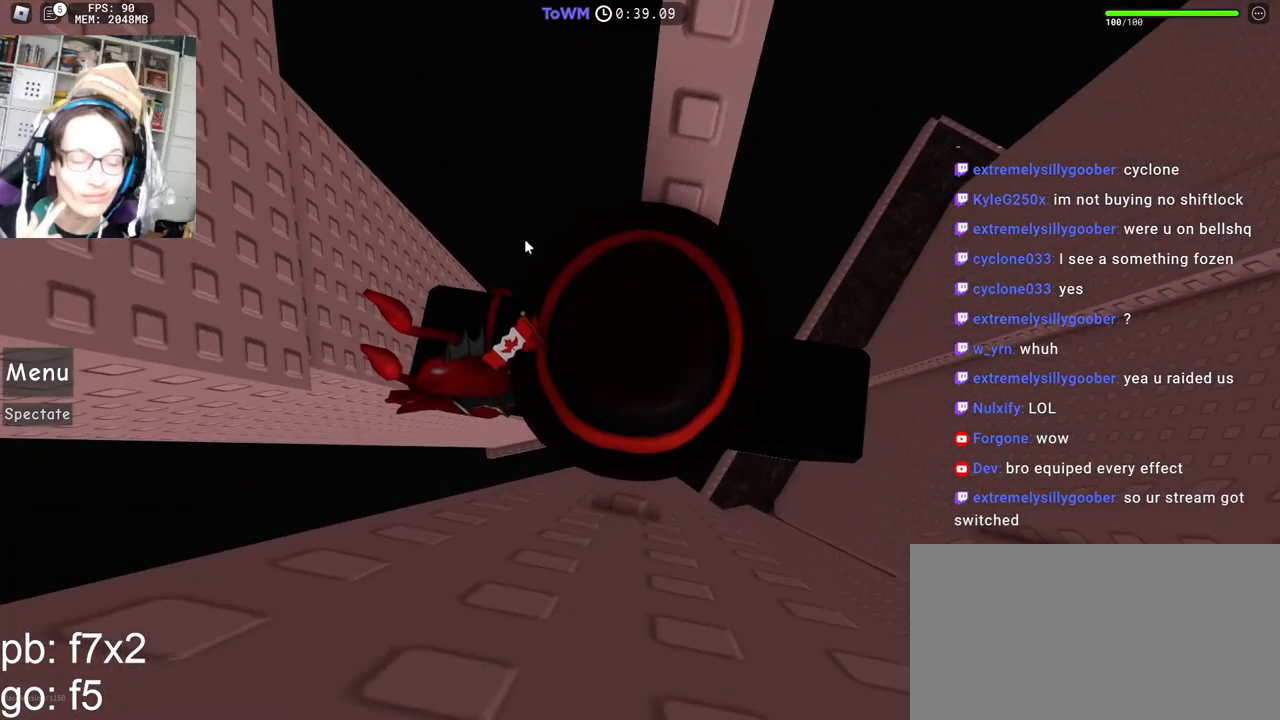
{"keys": [], "mouse": ["right"], "events": [[450, "mouse_right", "down"]]}
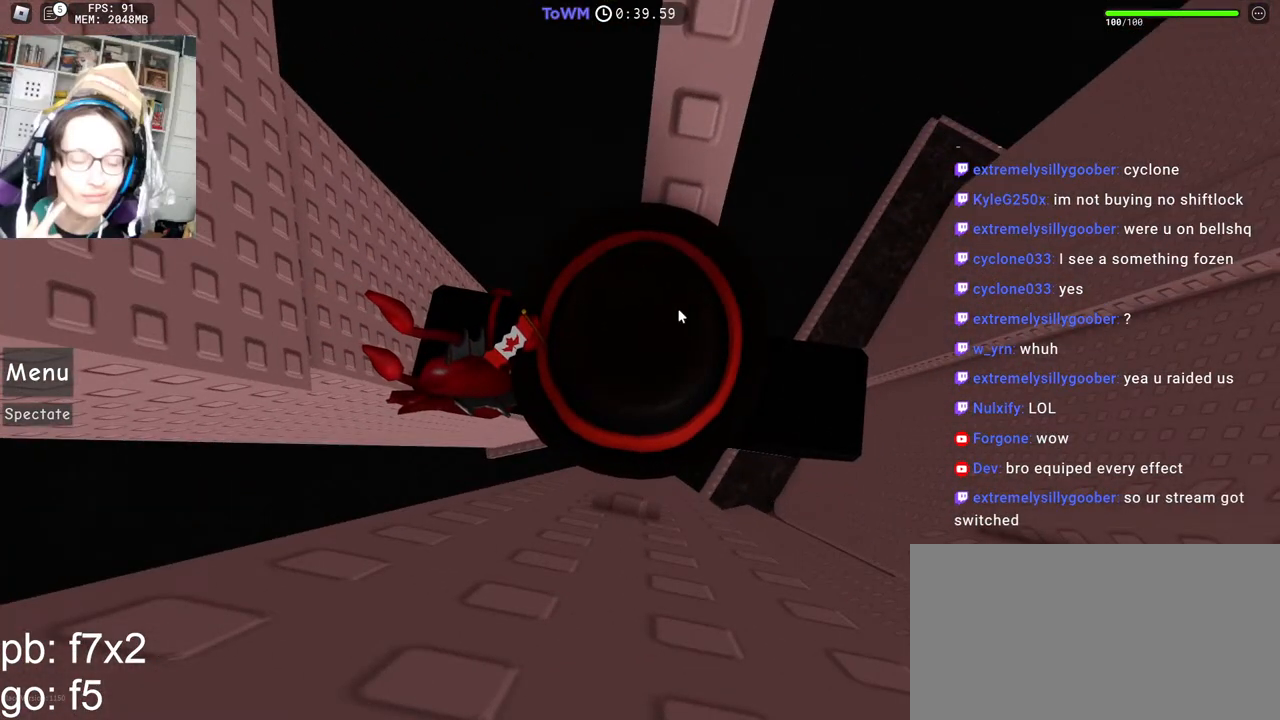
{"keys": [], "mouse": ["right"], "events": []}
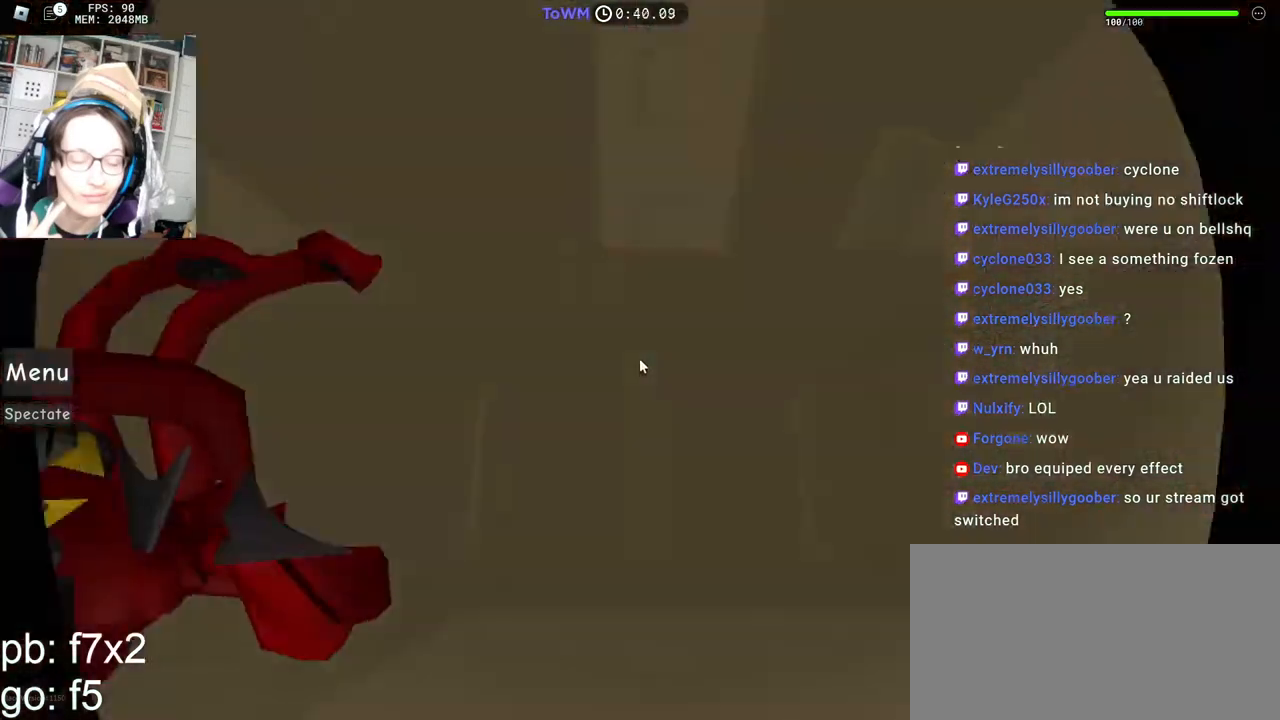
{"keys": [], "mouse": ["right"], "events": []}
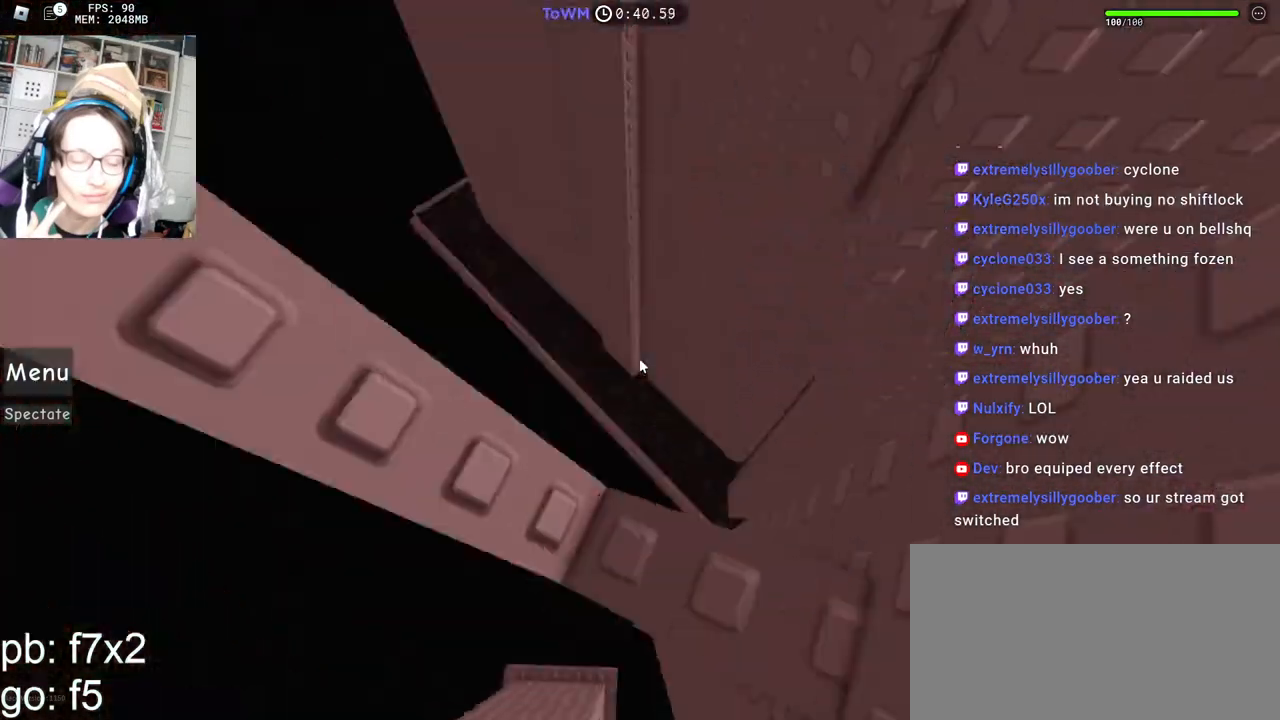
{"keys": [], "mouse": ["right"], "events": [[400, "a", "down"], [400, "s", "down"], [500, "a", "up"], [500, "s", "up"]]}
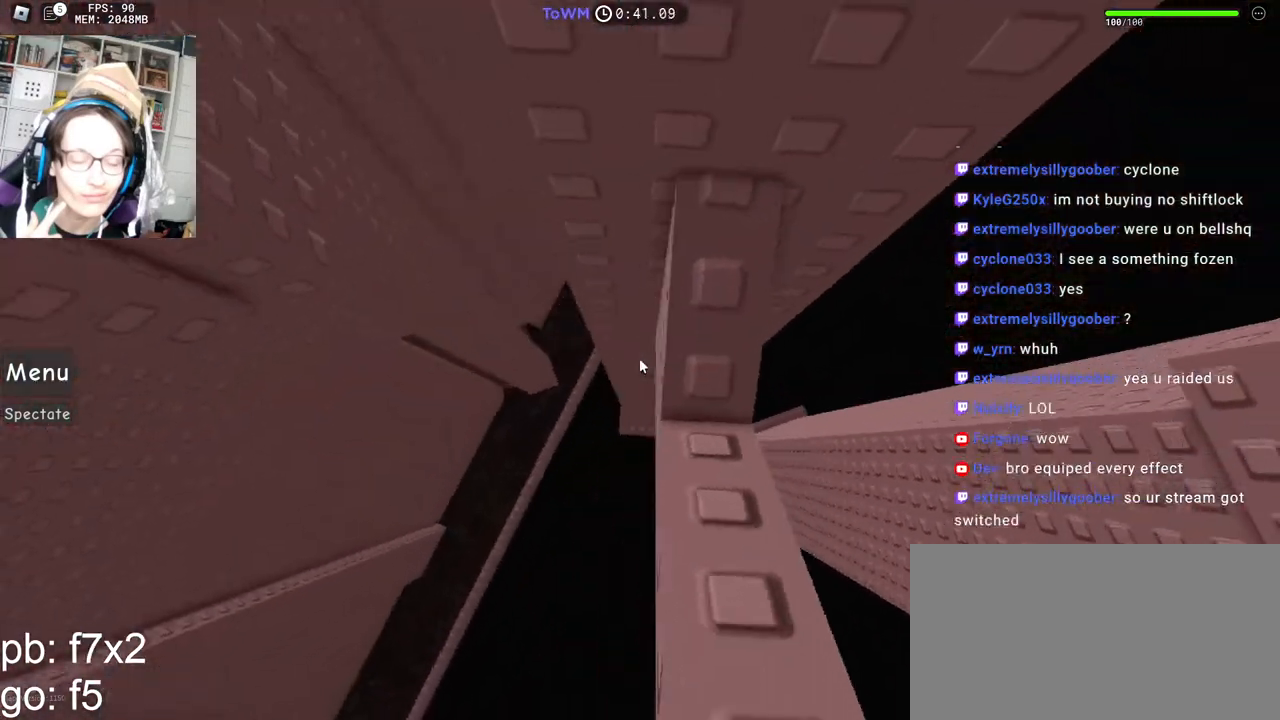
{"keys": ["a", "space"], "mouse": ["right"], "events": [[300, "a", "down"], [434, "space", "down"]]}
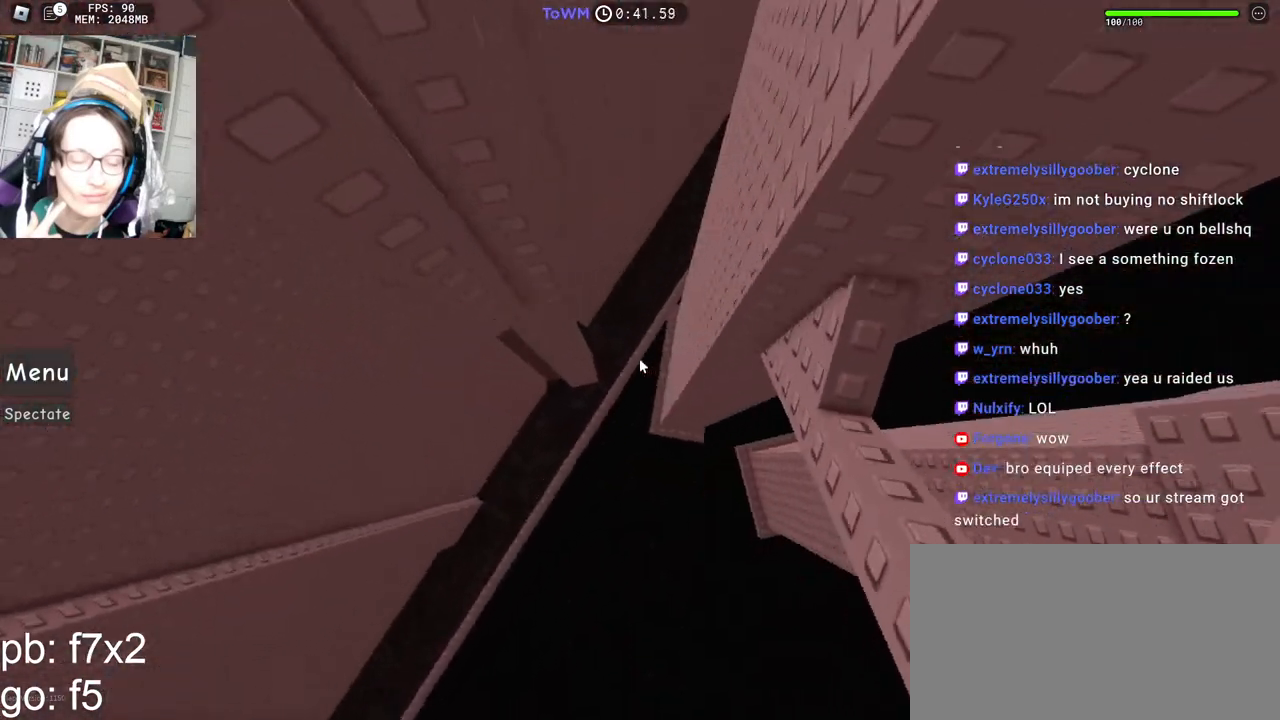
{"keys": ["a"], "mouse": ["right"], "events": [[17, "space", "up"]]}
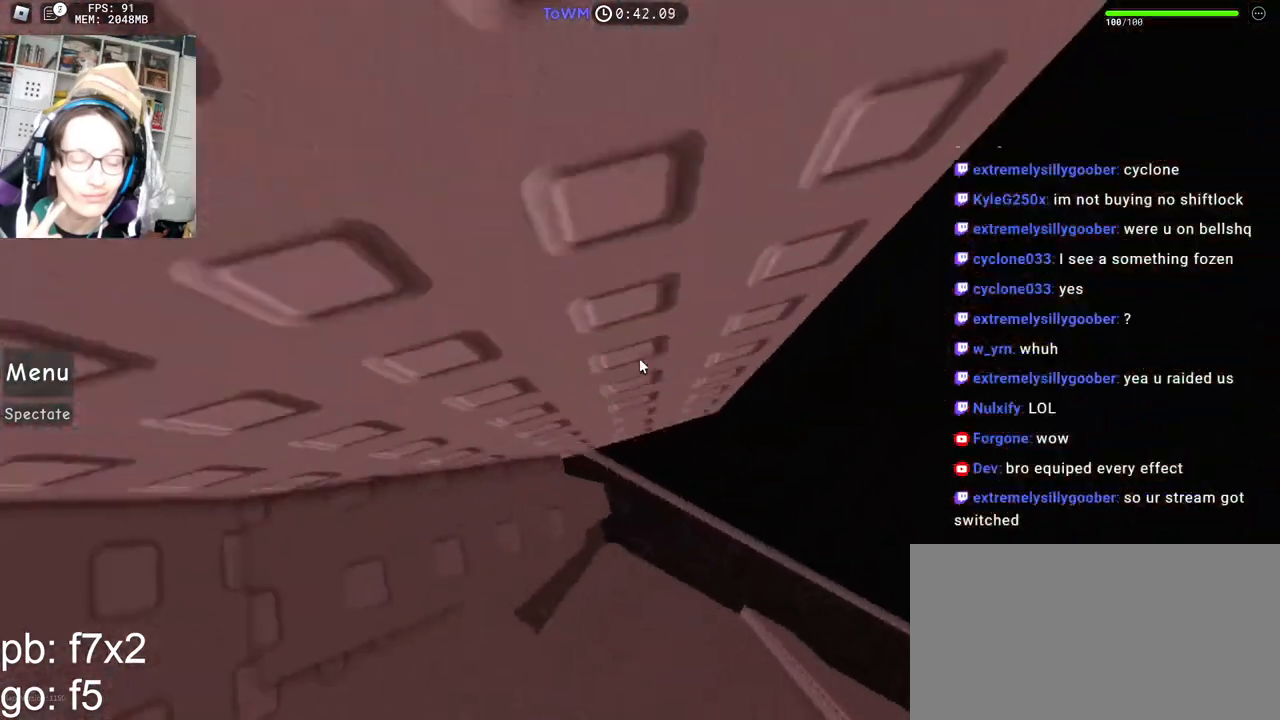
{"keys": ["w"], "mouse": ["right"], "events": [[34, "shift", "down"], [100, "w", "down"], [167, "a", "up"], [184, "shift", "up"], [217, "w", "up"], [250, "w", "down"], [334, "mouse_right", "up"], [400, "mouse_right", "down"]]}
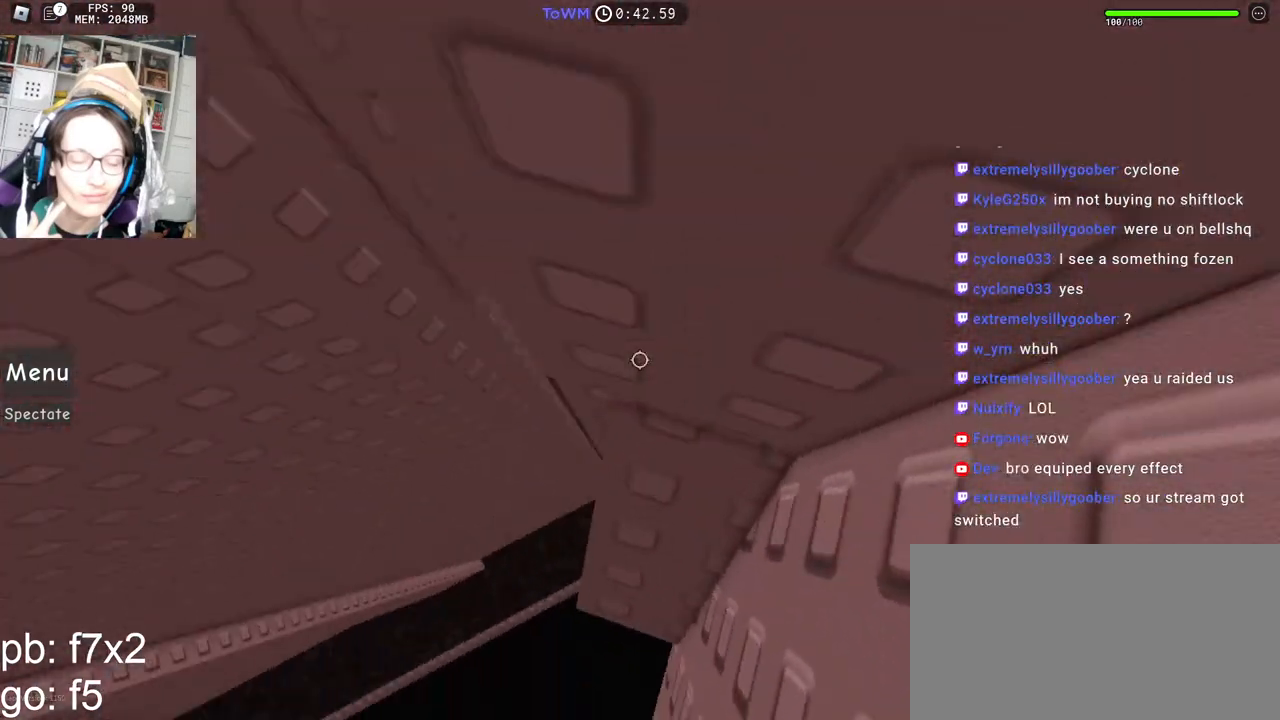
{"keys": ["w"], "mouse": ["right"], "events": [[100, "w", "up"], [334, "w", "down"]]}
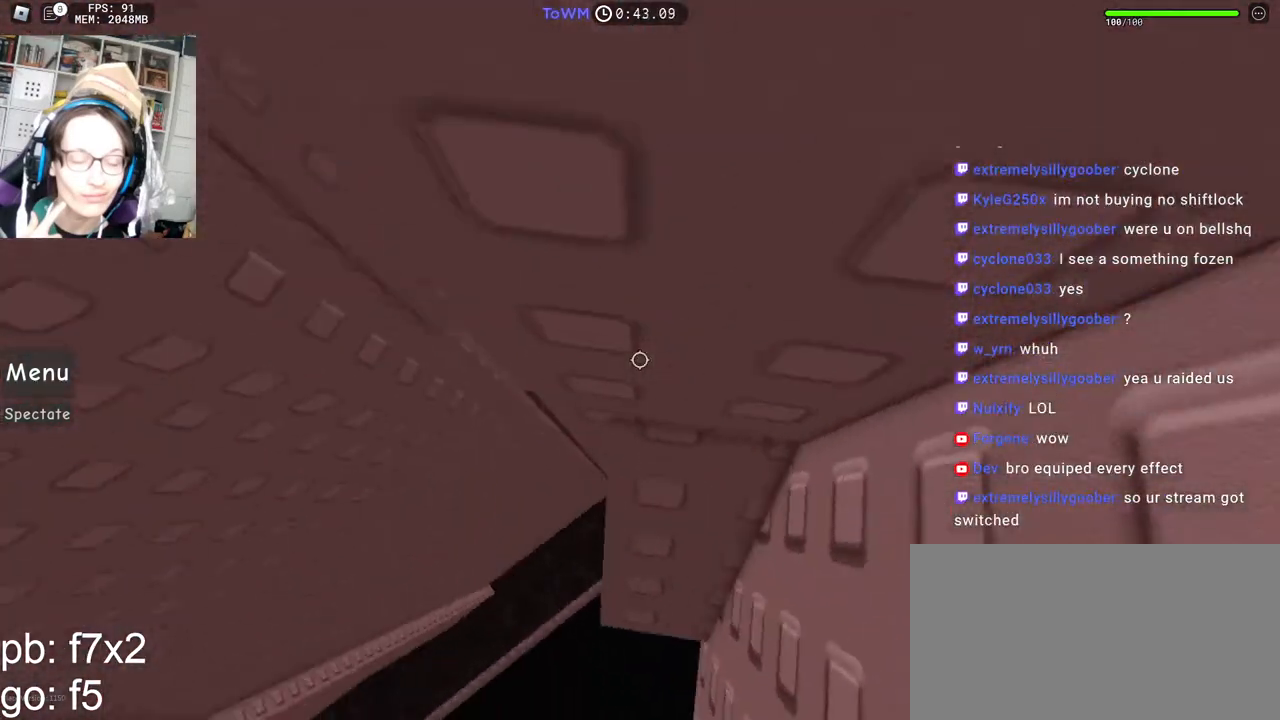
{"keys": ["w"], "mouse": ["right"], "events": [[117, "w", "up"], [367, "w", "down"]]}
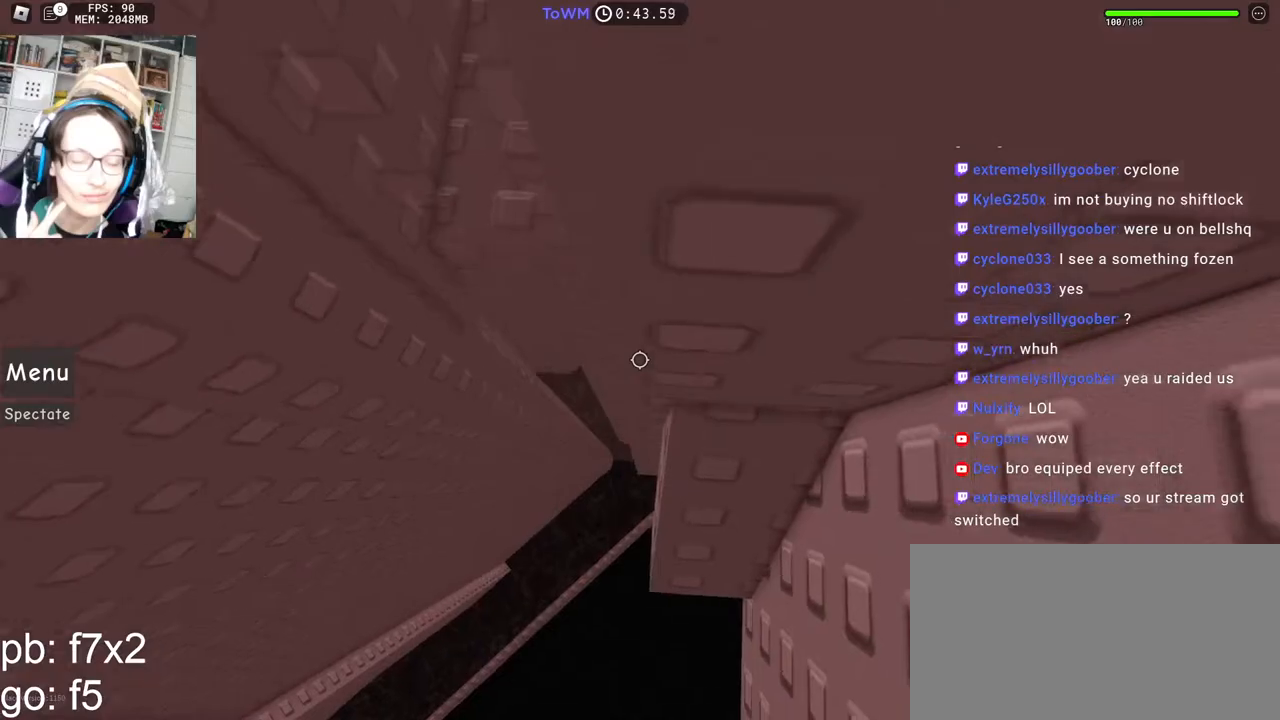
{"keys": [], "mouse": ["right"], "events": [[184, "w", "up"], [400, "w", "down"], [434, "mouse_wheel", "down"], [484, "mouse_wheel", "up"], [484, "w", "up"]]}
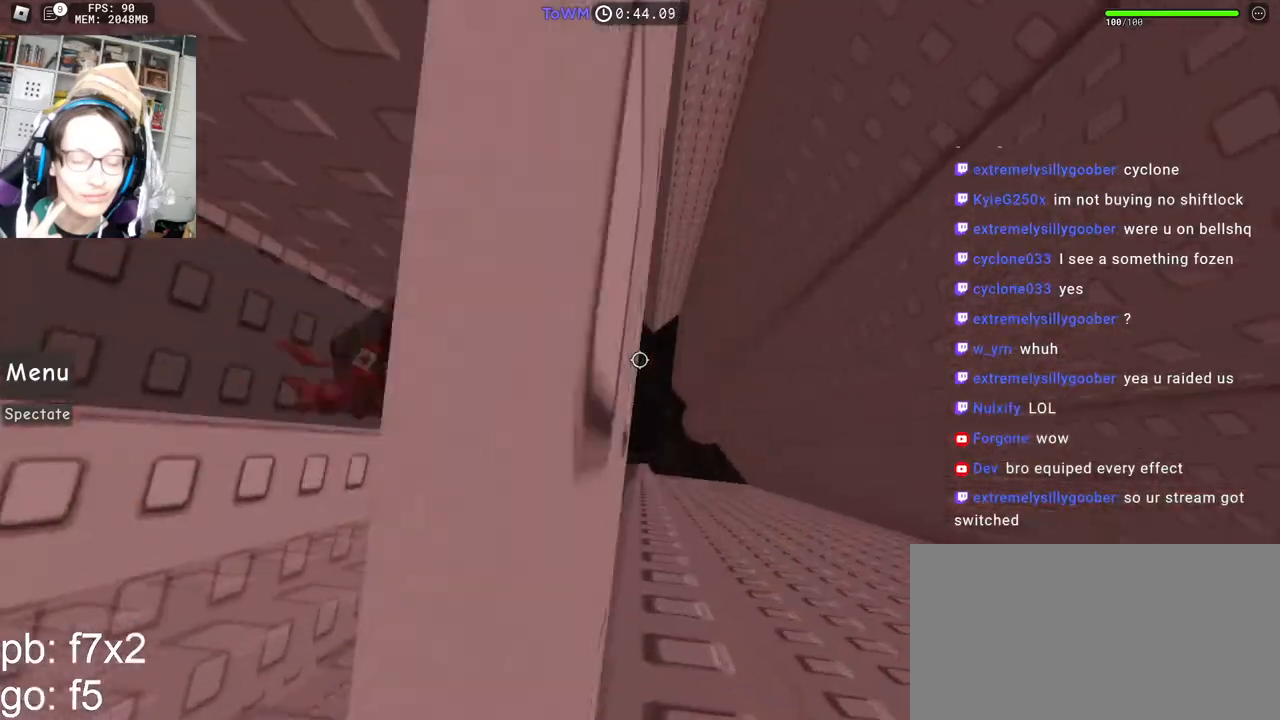
{"keys": ["d"], "mouse": ["right"], "events": [[67, "d", "down"], [84, "w", "down"], [167, "d", "up"], [184, "w", "up"], [400, "d", "down"]]}
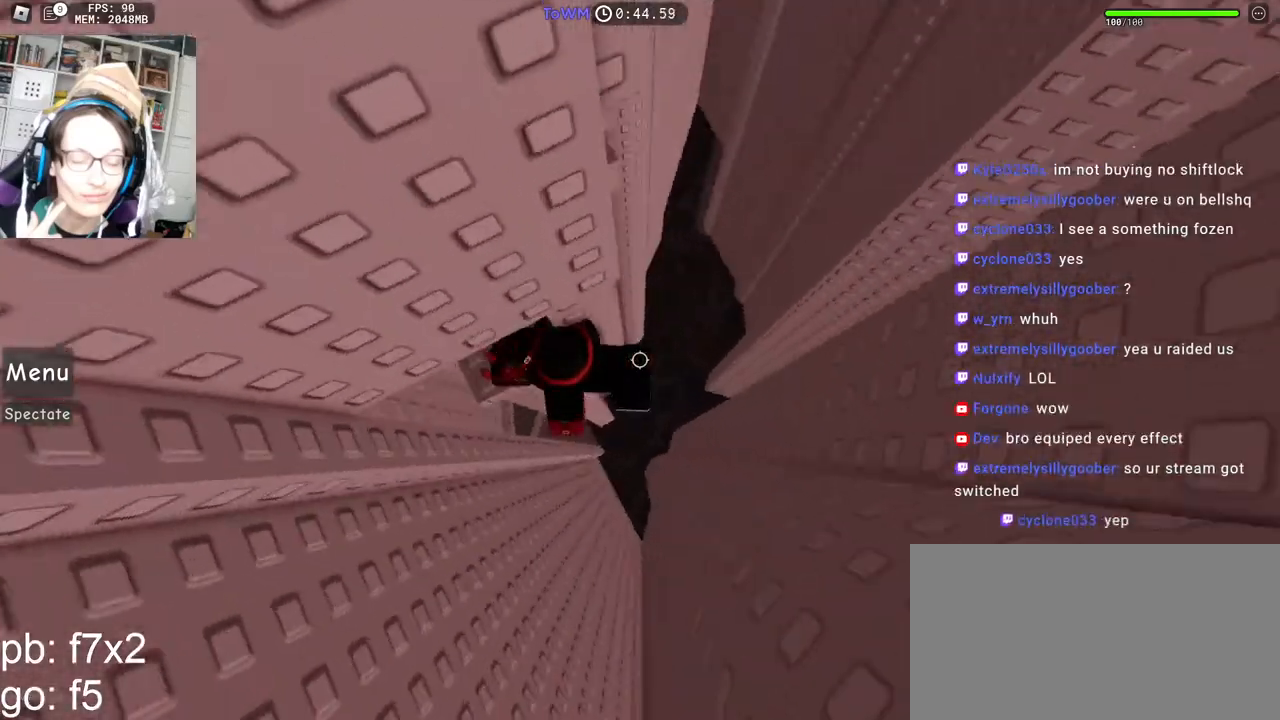
{"keys": ["shift", "w"], "mouse": ["right"], "events": [[50, "space", "down"], [100, "space", "up"], [284, "w", "down"], [450, "shift", "down"], [484, "d", "up"]]}